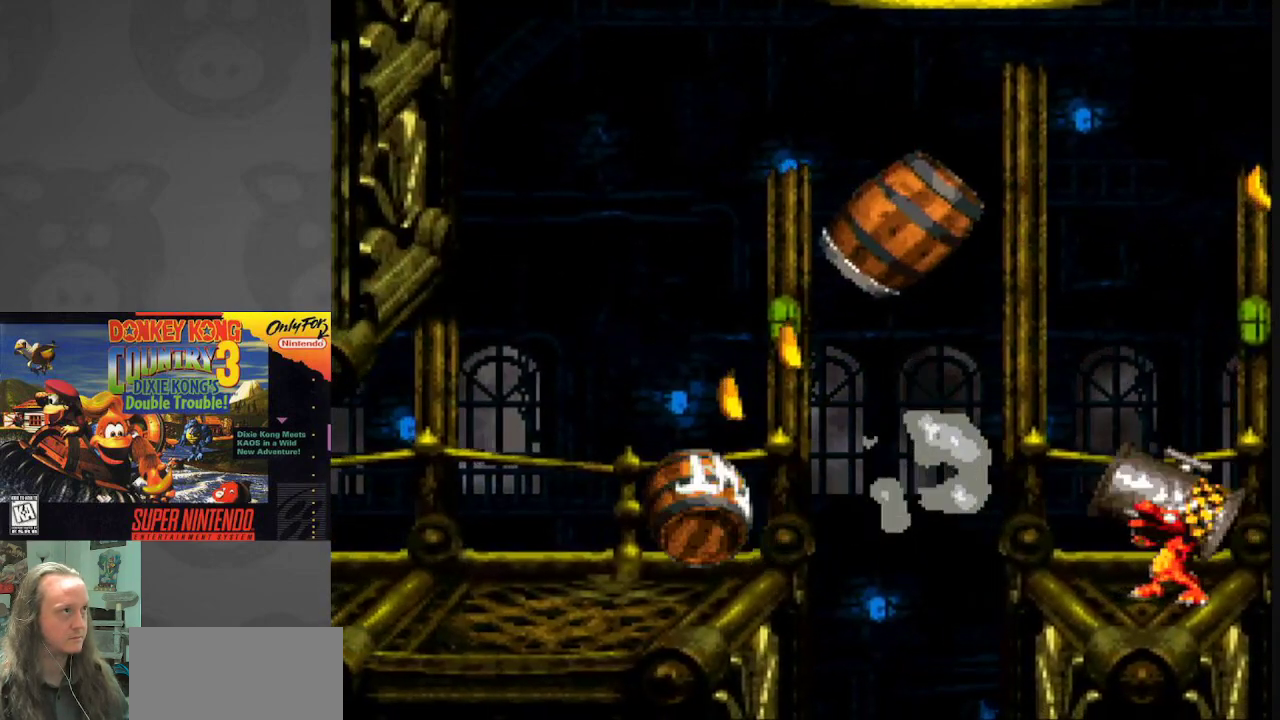
Gameplay with a controller (Nintendo layout); each line is a JSON object with the inputs held at the frame after it. "events" lists button and stick changes between this image and that frame as [ms after this image, input, new state], when the widget could be followed in between. Not read: L3 R3.
{"buttons": ["Y"], "events": [[383, "B", "down"], [500, "B", "up"]]}
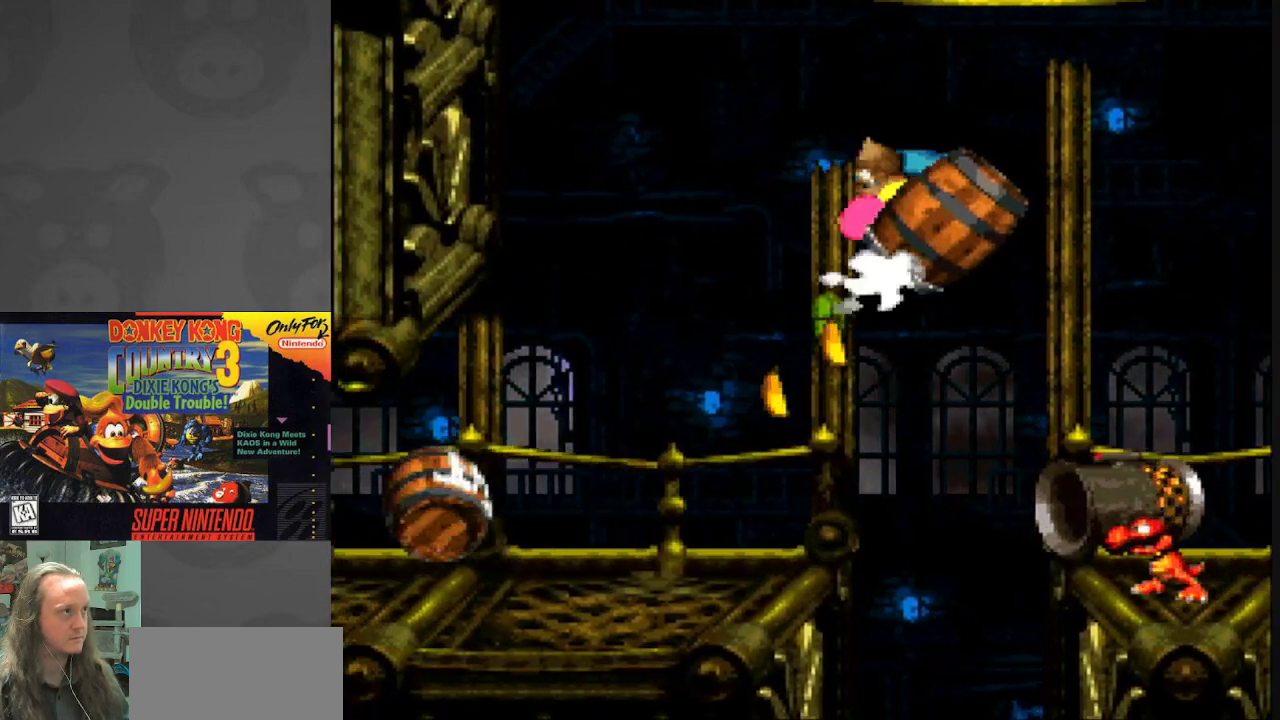
{"buttons": ["Y", "DPAD_LEFT"], "events": [[100, "DPAD_LEFT", "down"]]}
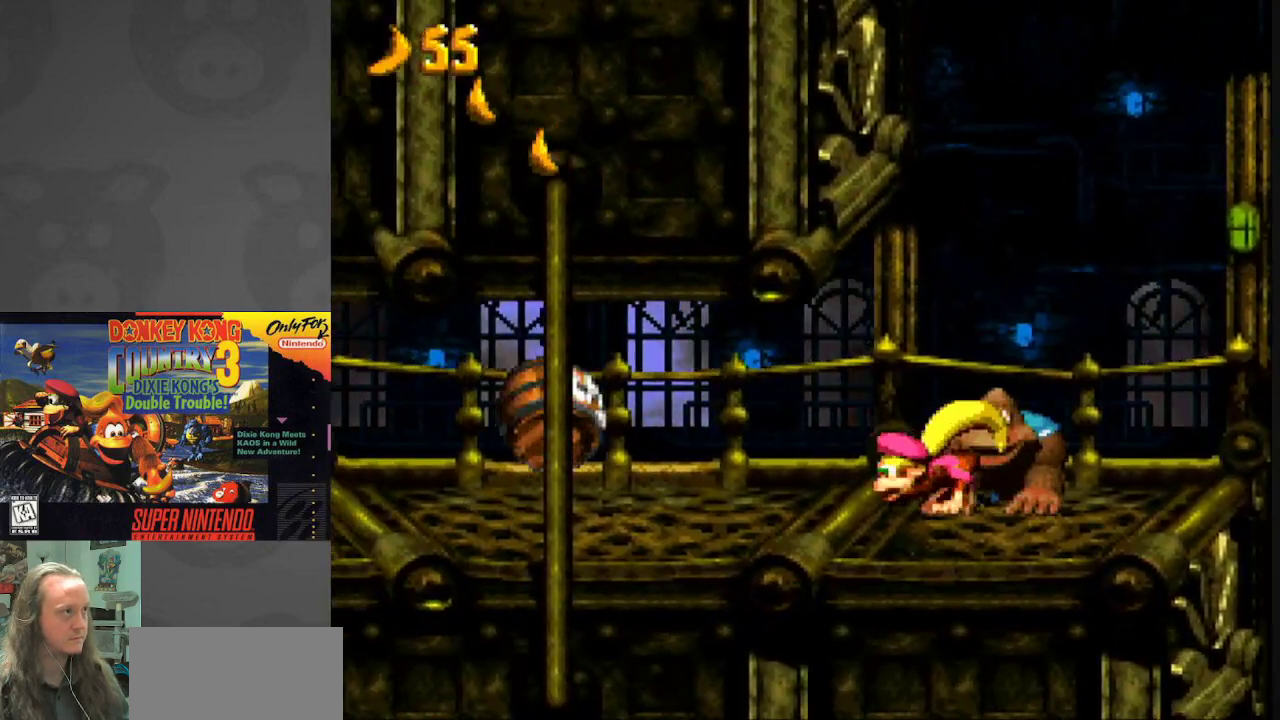
{"buttons": ["Y", "DPAD_LEFT"], "events": []}
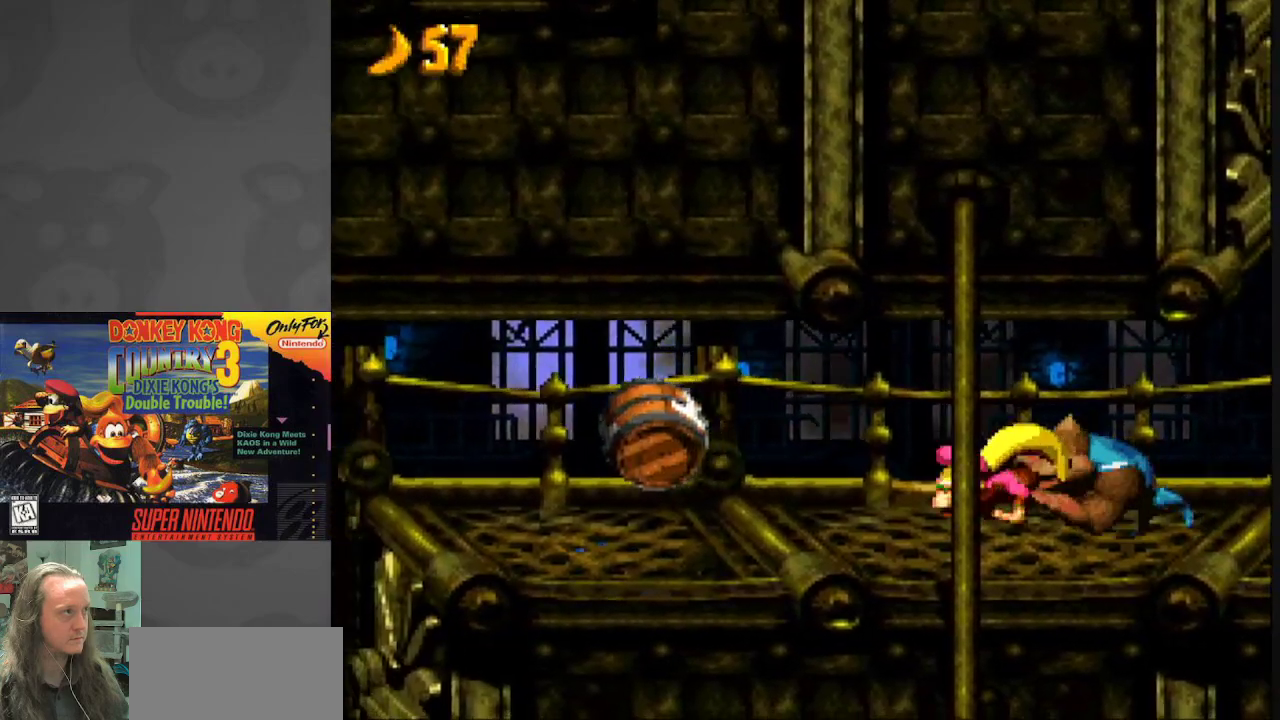
{"buttons": ["Y", "DPAD_LEFT"], "events": []}
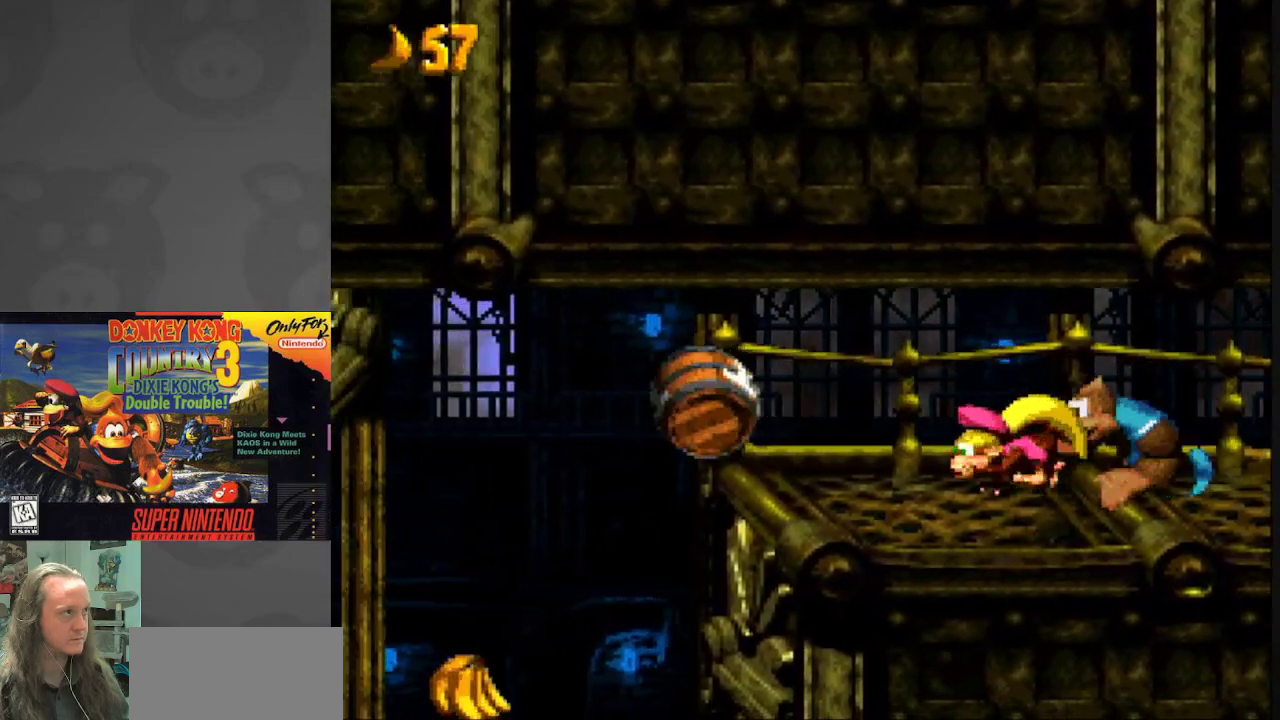
{"buttons": ["Y", "DPAD_LEFT"], "events": [[283, "B", "down"], [350, "B", "up"]]}
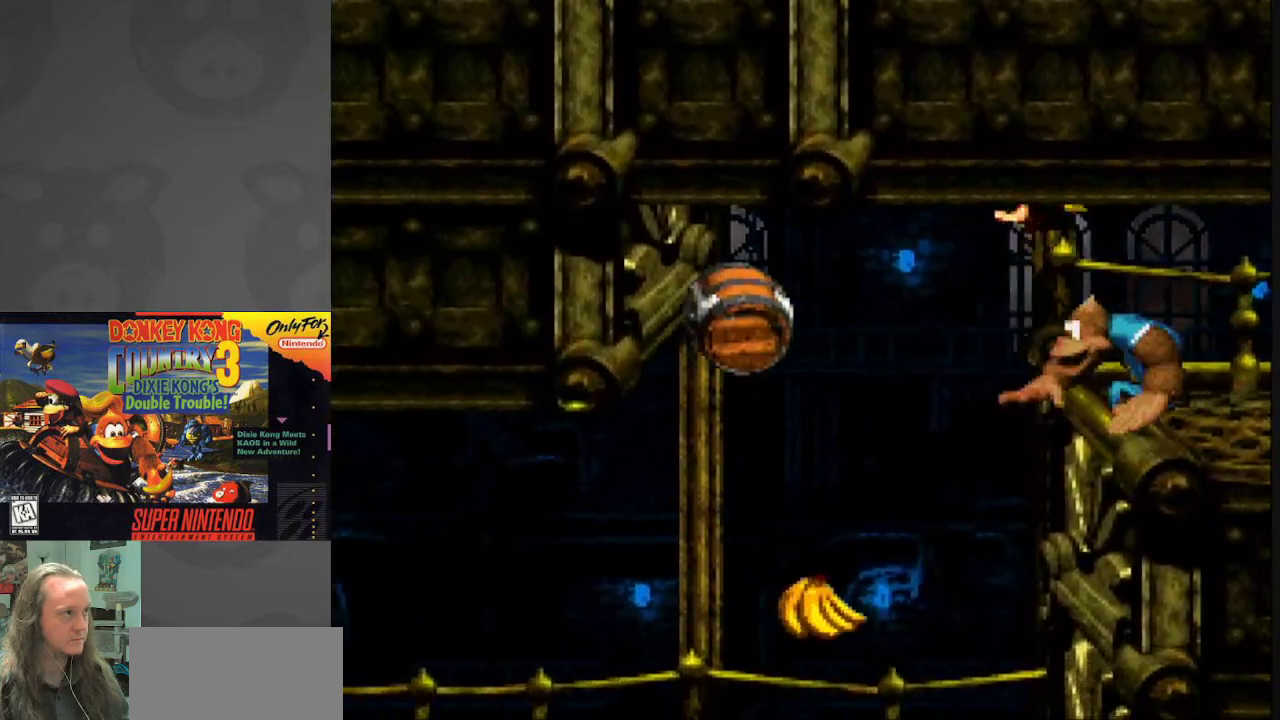
{"buttons": ["Y"], "events": [[200, "DPAD_LEFT", "up"], [383, "DPAD_RIGHT", "down"], [500, "DPAD_RIGHT", "up"]]}
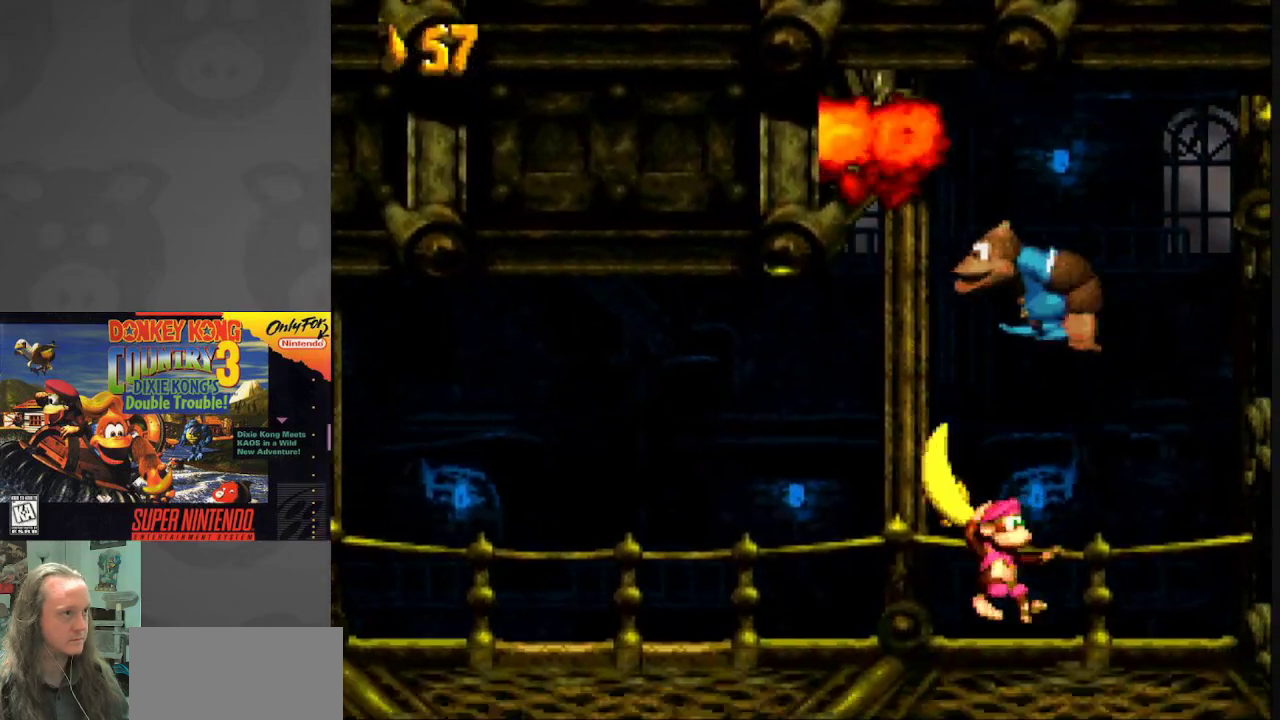
{"buttons": ["Y", "DPAD_LEFT"], "events": [[350, "DPAD_LEFT", "down"]]}
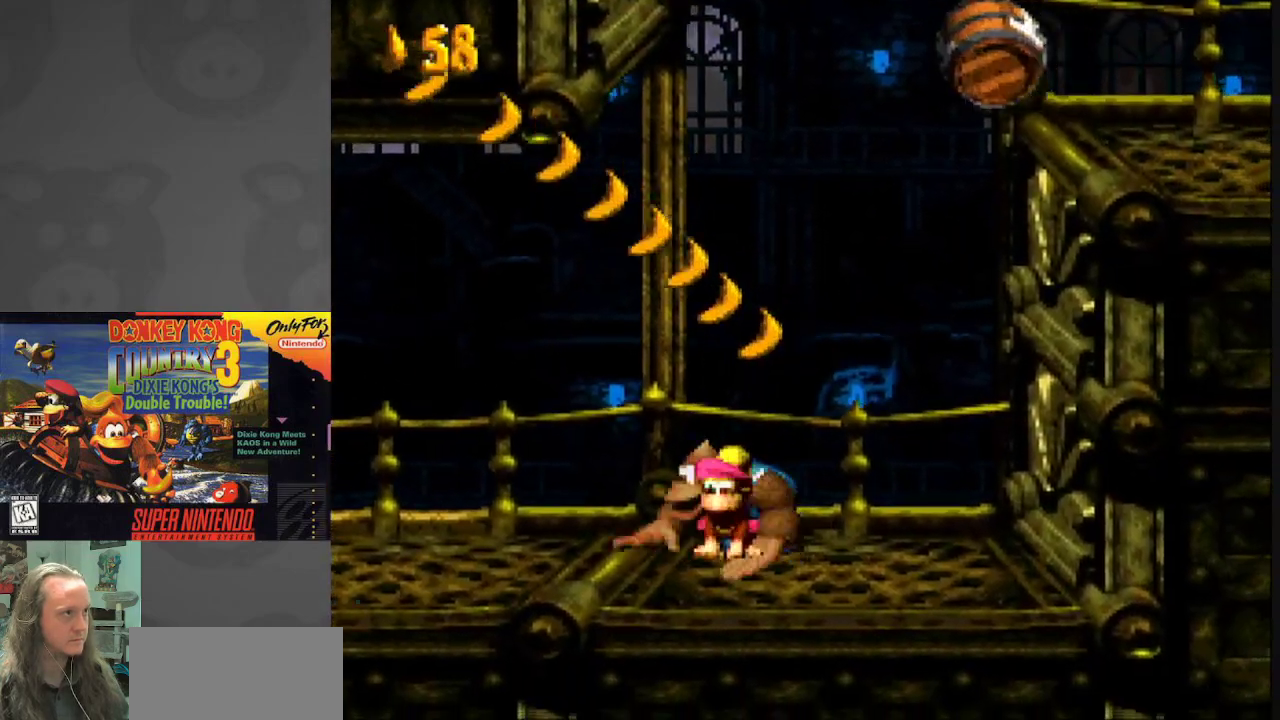
{"buttons": ["Y", "DPAD_LEFT"], "events": []}
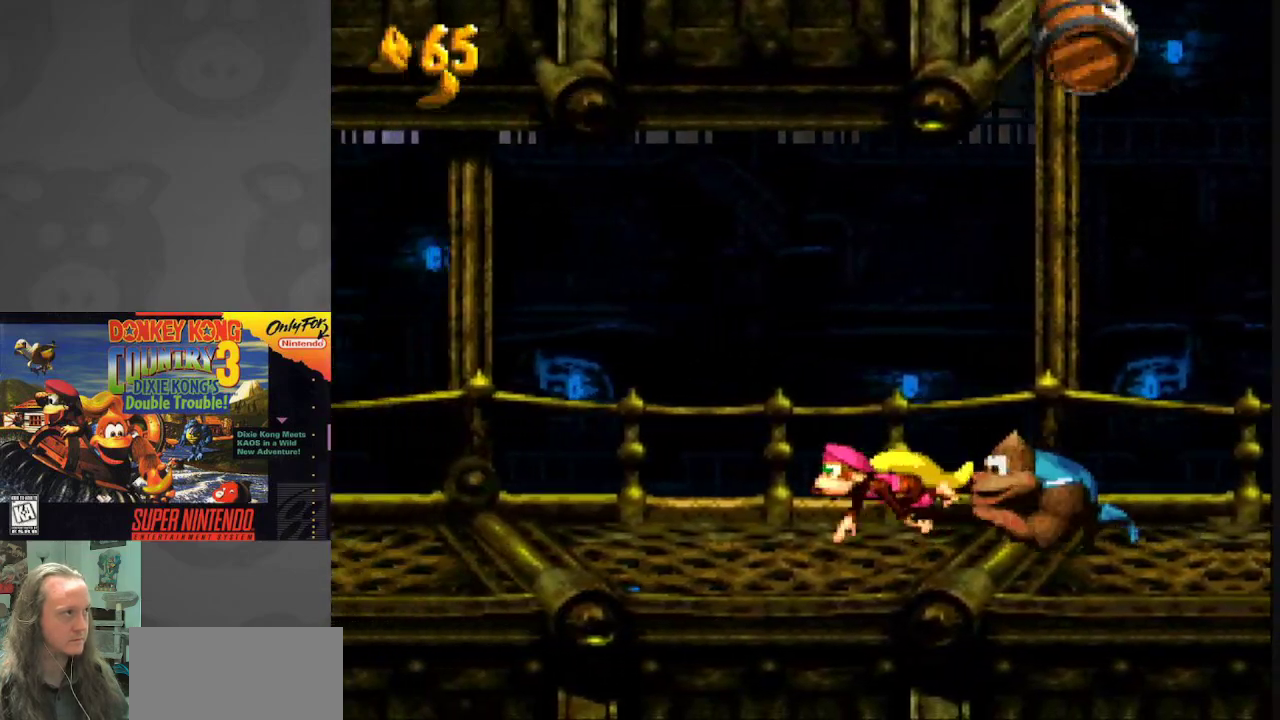
{"buttons": ["Y", "DPAD_LEFT"], "events": []}
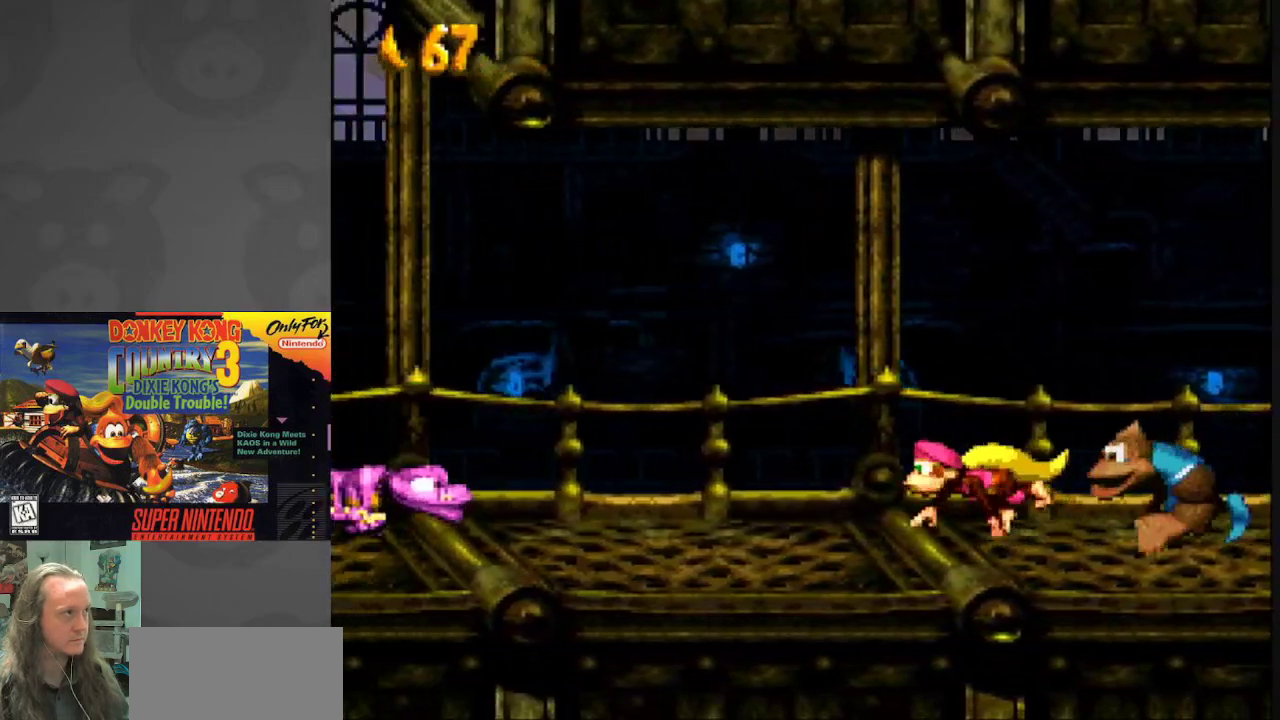
{"buttons": ["B", "Y", "DPAD_LEFT"], "events": [[233, "B", "down"], [233, "DPAD_LEFT", "up"], [333, "DPAD_LEFT", "down"]]}
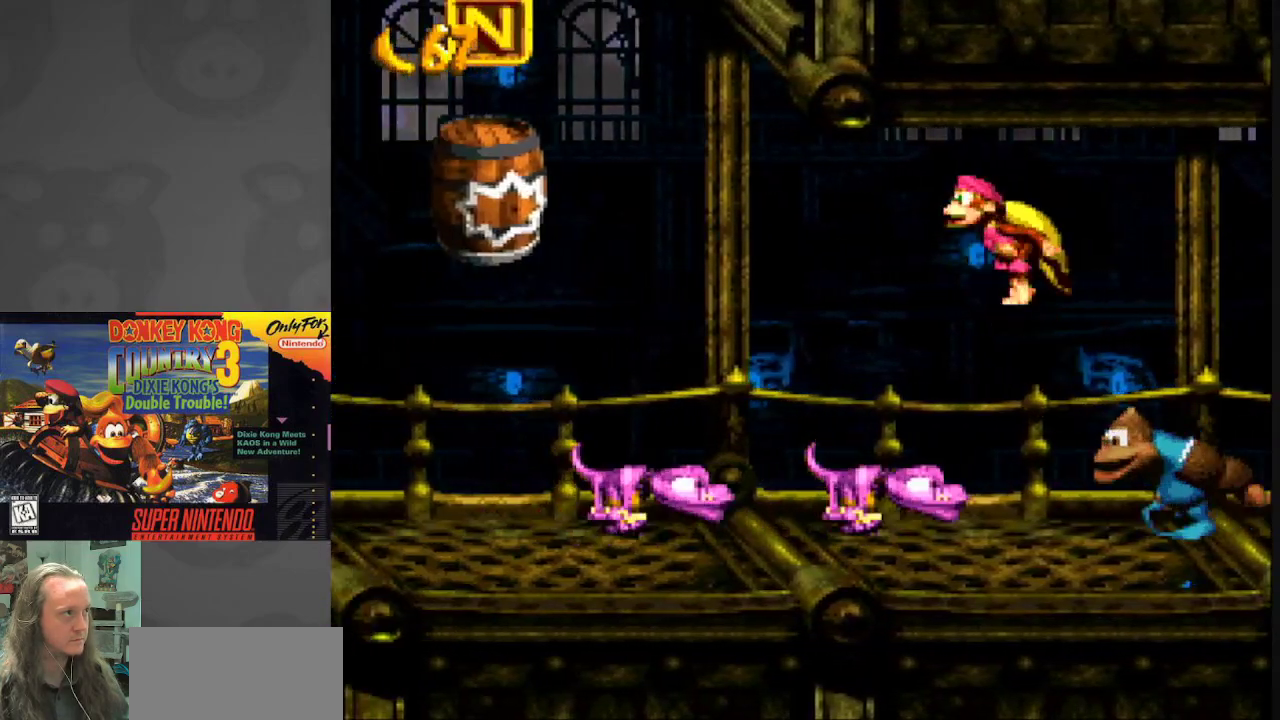
{"buttons": ["B", "Y", "DPAD_LEFT"], "events": [[133, "B", "up"], [317, "B", "down"]]}
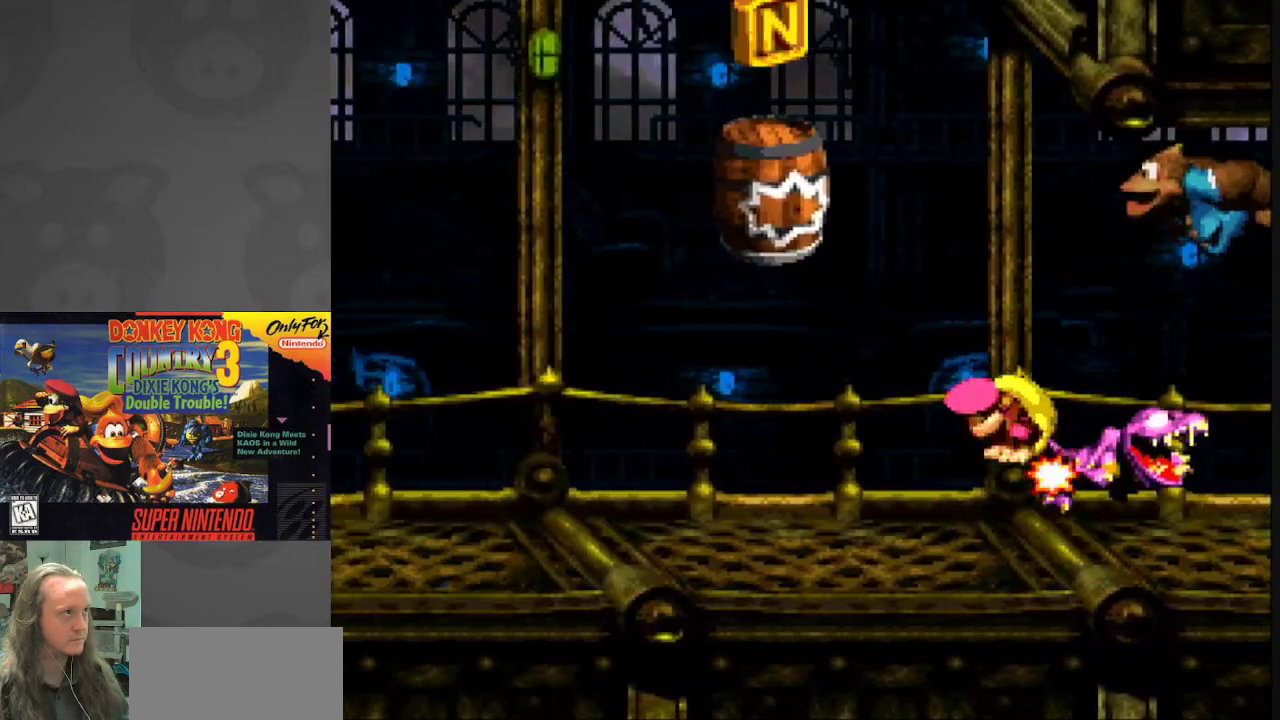
{"buttons": ["Y"], "events": [[383, "DPAD_LEFT", "up"], [450, "B", "up"]]}
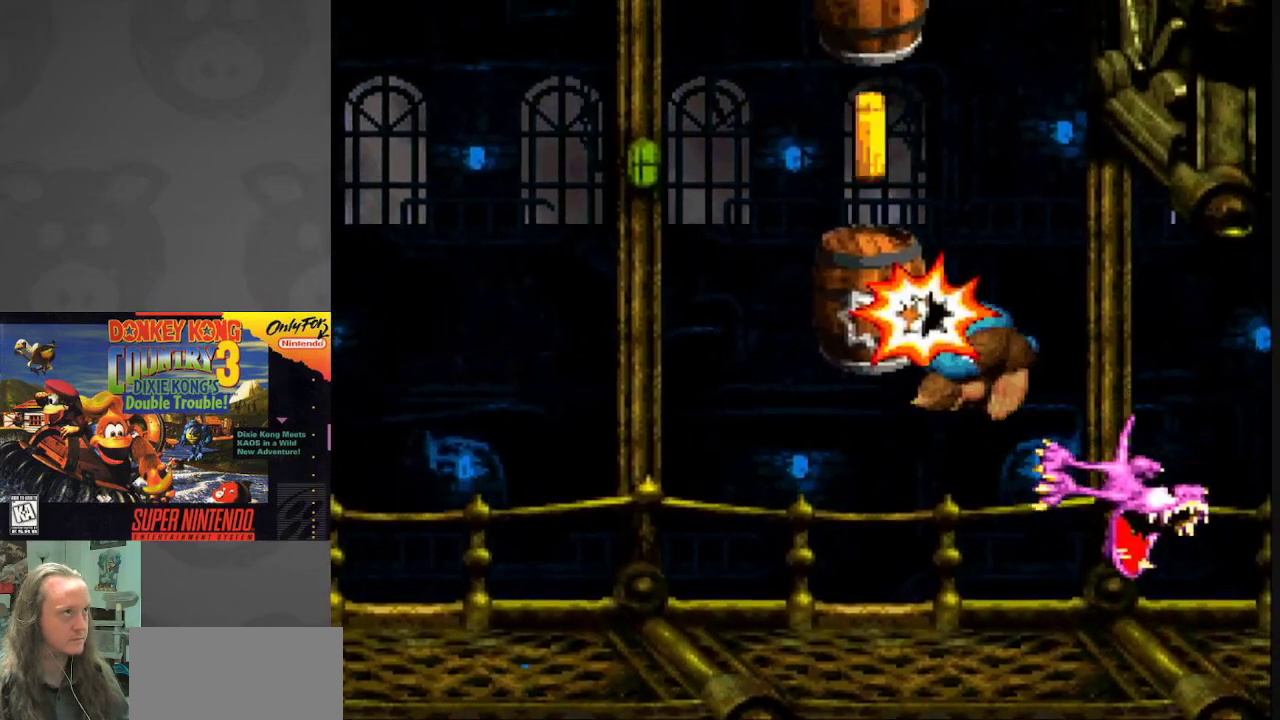
{"buttons": ["Y"], "events": []}
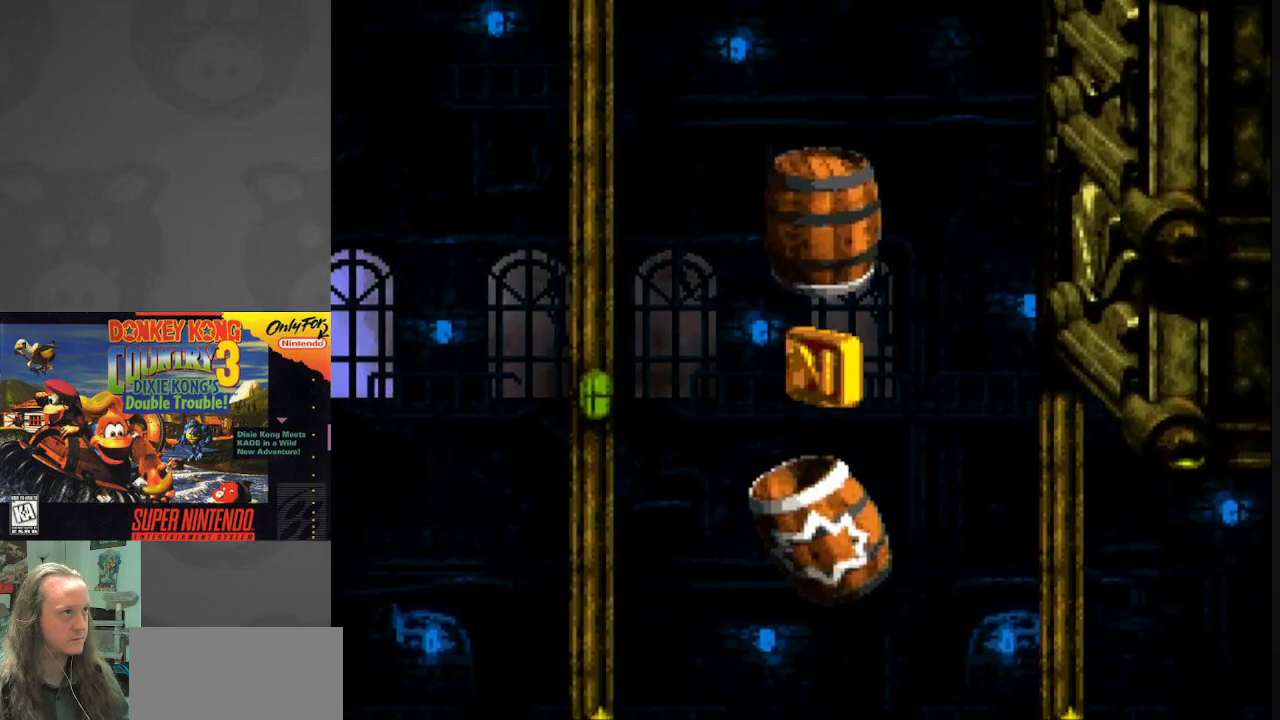
{"buttons": ["Y"], "events": []}
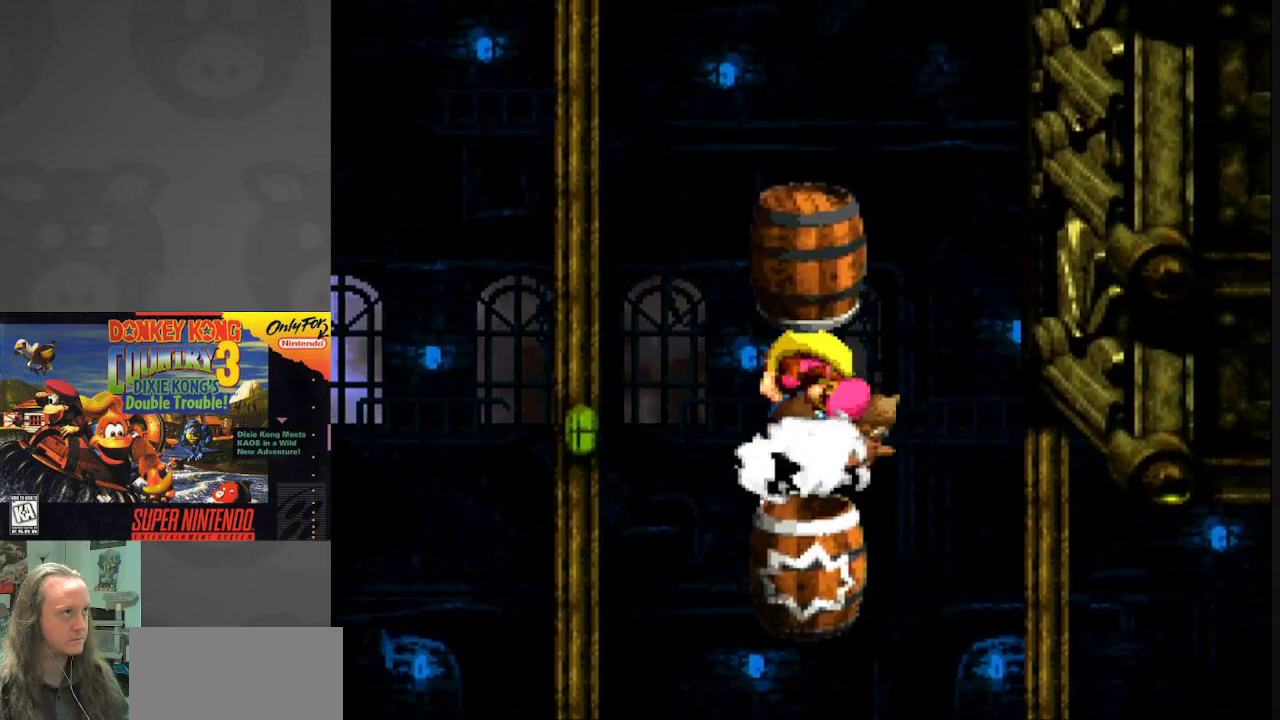
{"buttons": ["Y"], "events": []}
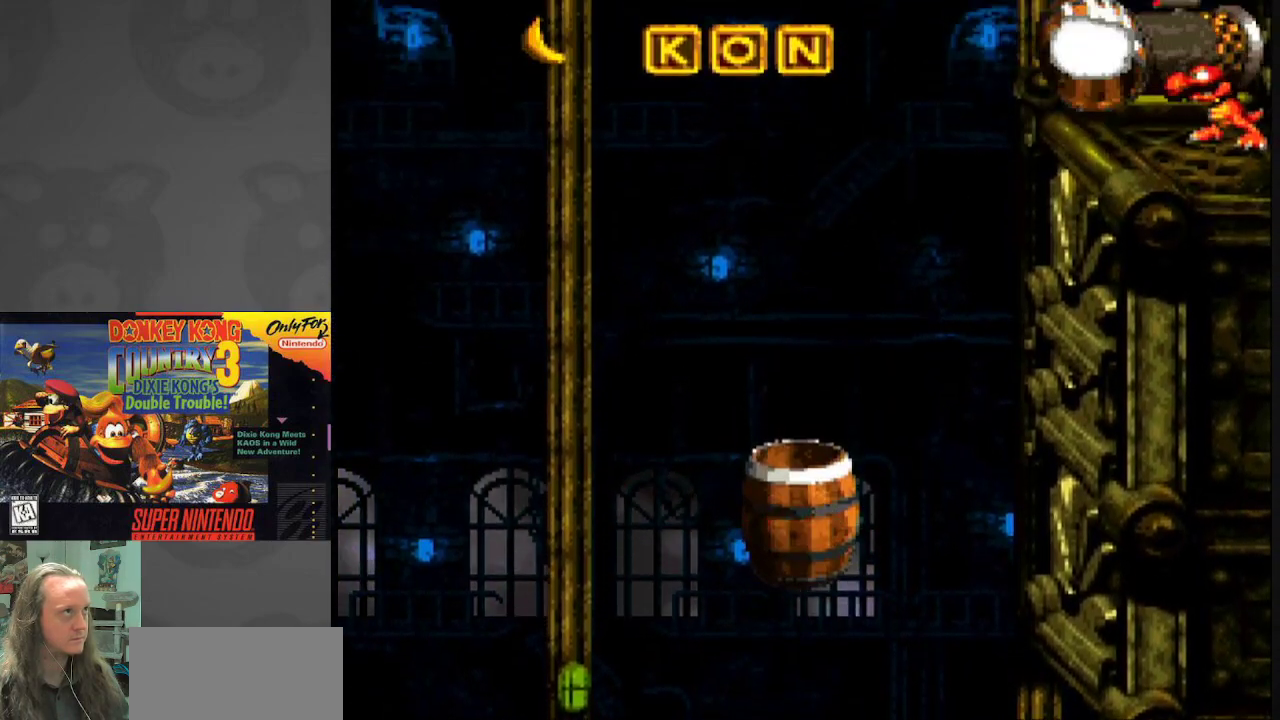
{"buttons": ["Y"], "events": []}
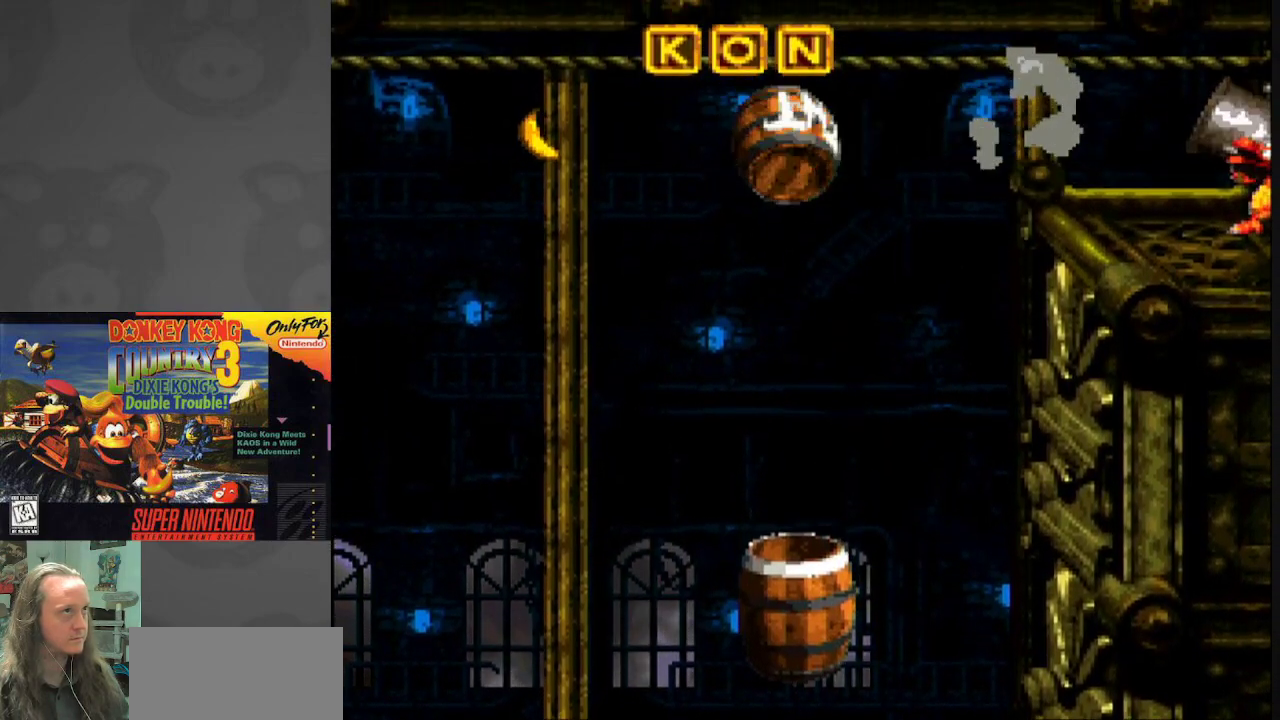
{"buttons": ["B", "Y", "DPAD_LEFT"], "events": [[233, "B", "down"], [450, "DPAD_LEFT", "down"]]}
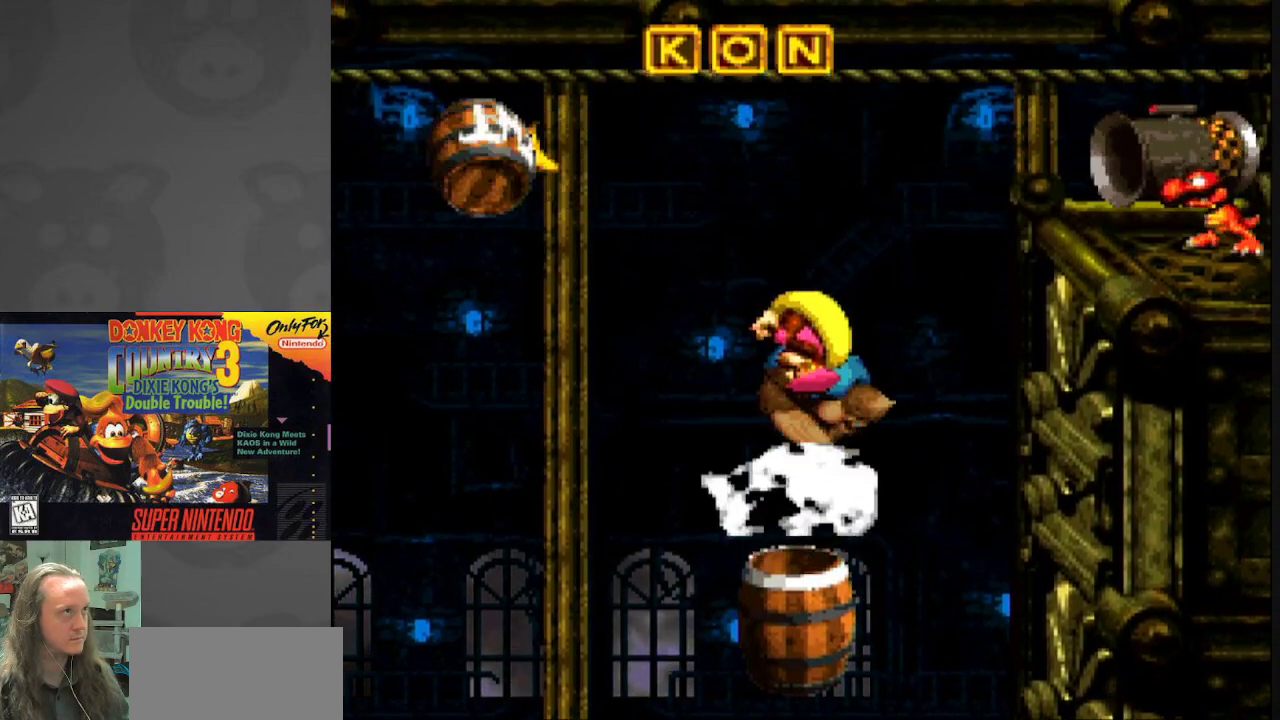
{"buttons": ["B", "Y", "DPAD_LEFT"], "events": []}
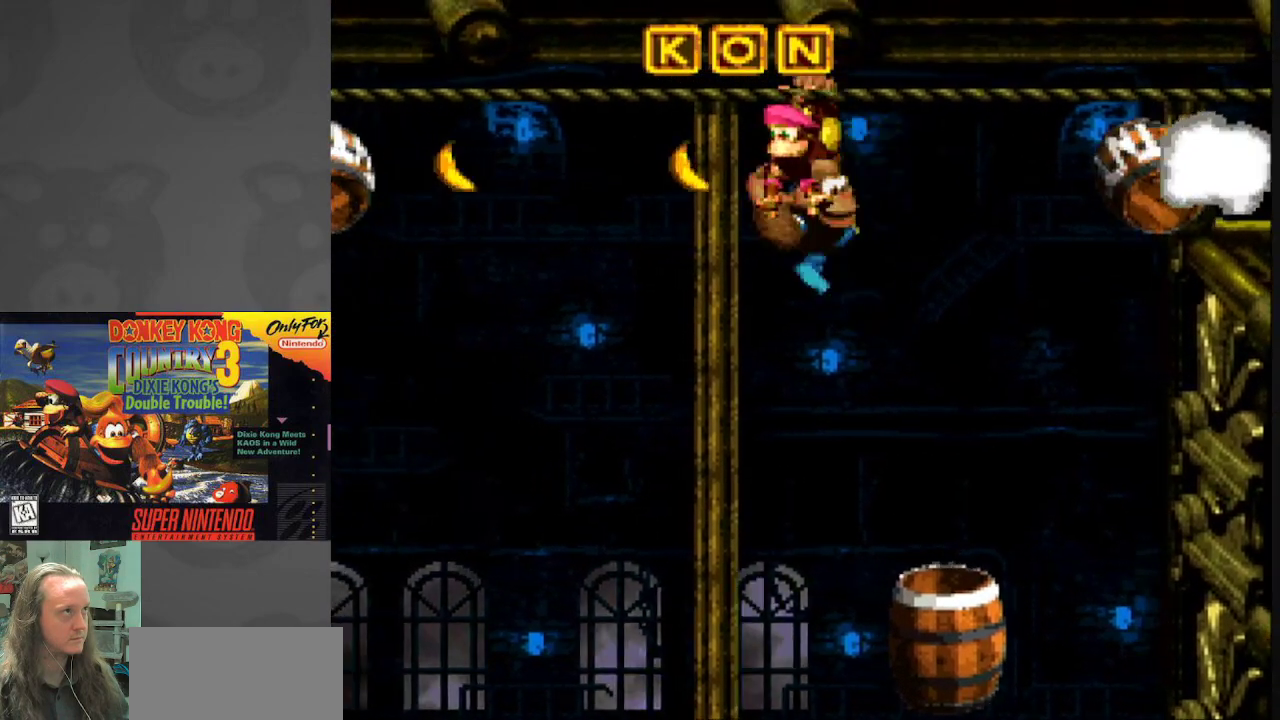
{"buttons": ["Y", "DPAD_LEFT"], "events": [[83, "B", "up"]]}
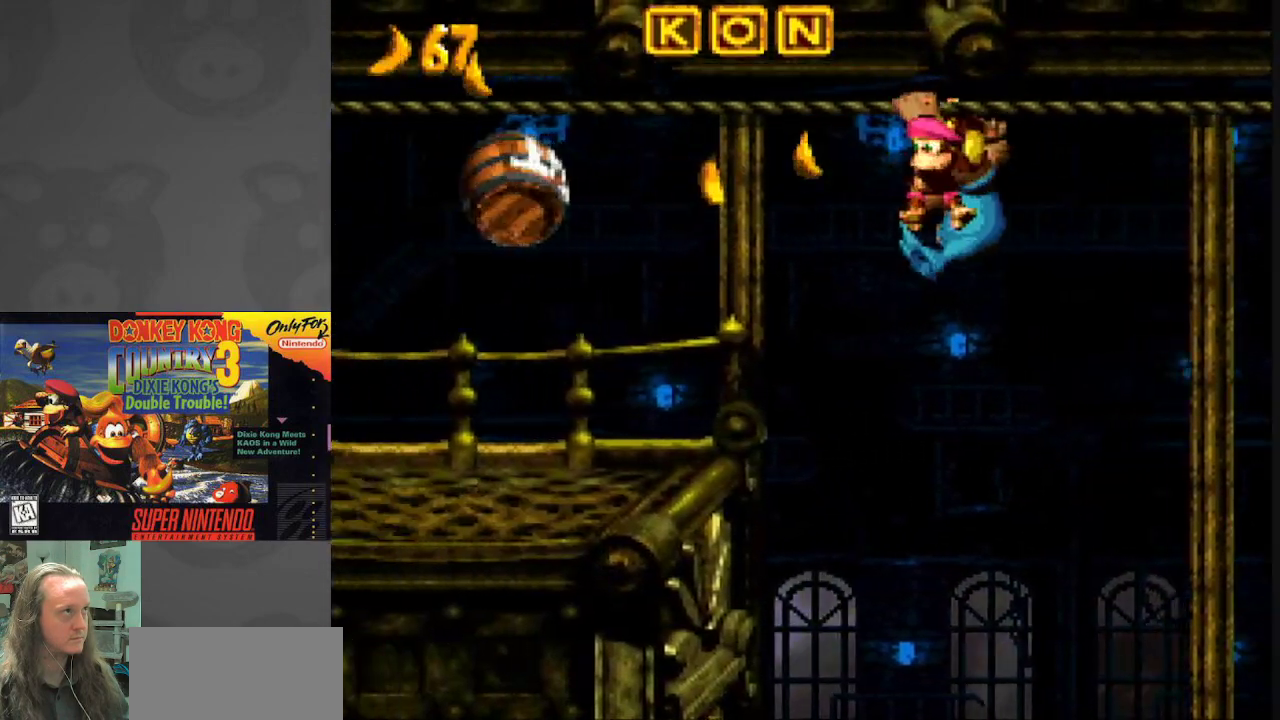
{"buttons": ["Y", "DPAD_LEFT"], "events": []}
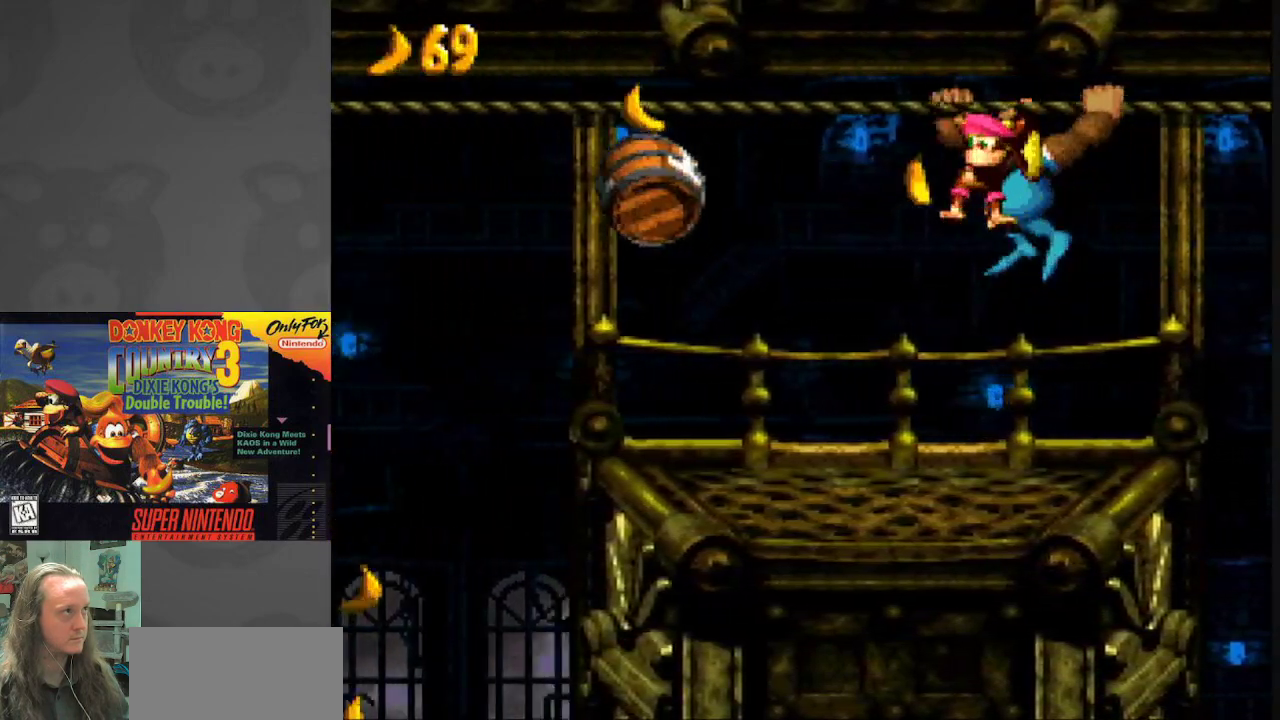
{"buttons": ["Y", "DPAD_LEFT"], "events": [[200, "DPAD_DOWN", "down"], [217, "DPAD_LEFT", "up"], [283, "DPAD_LEFT", "down"], [367, "DPAD_DOWN", "up"]]}
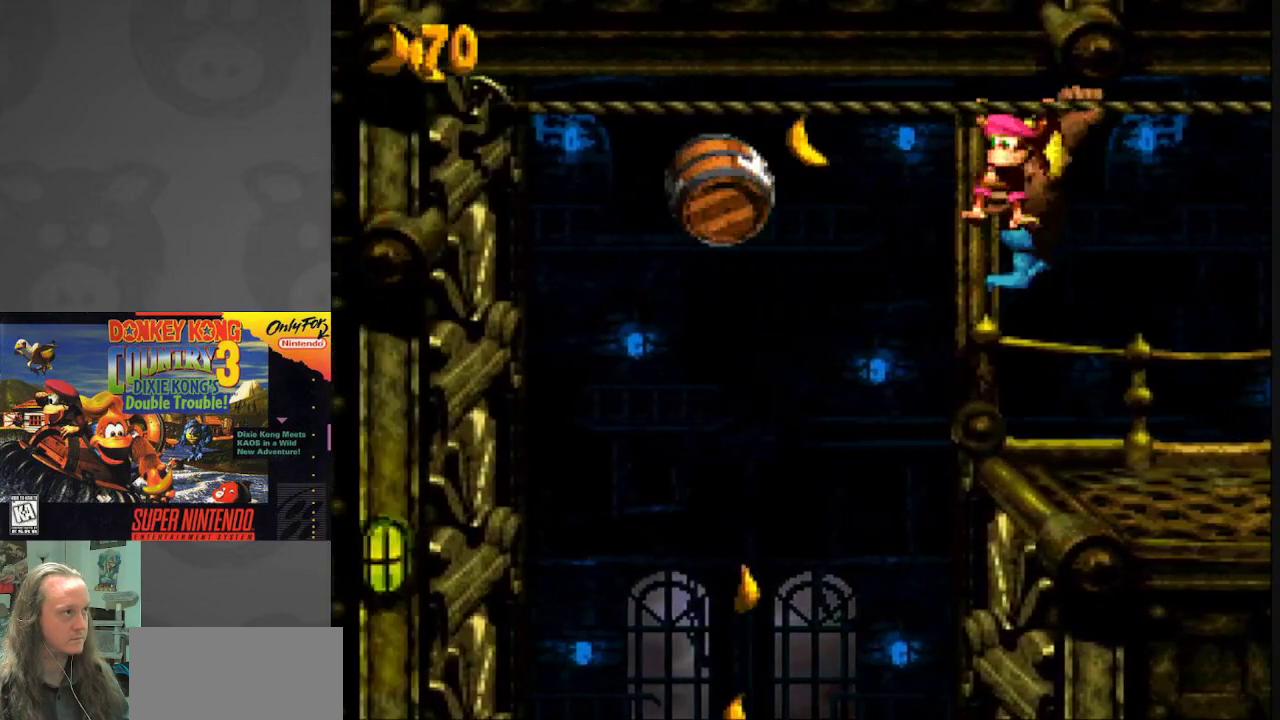
{"buttons": ["Y", "DPAD_DOWN"], "events": [[117, "DPAD_DOWN", "down"], [250, "B", "down"], [250, "DPAD_LEFT", "up"], [350, "B", "up"]]}
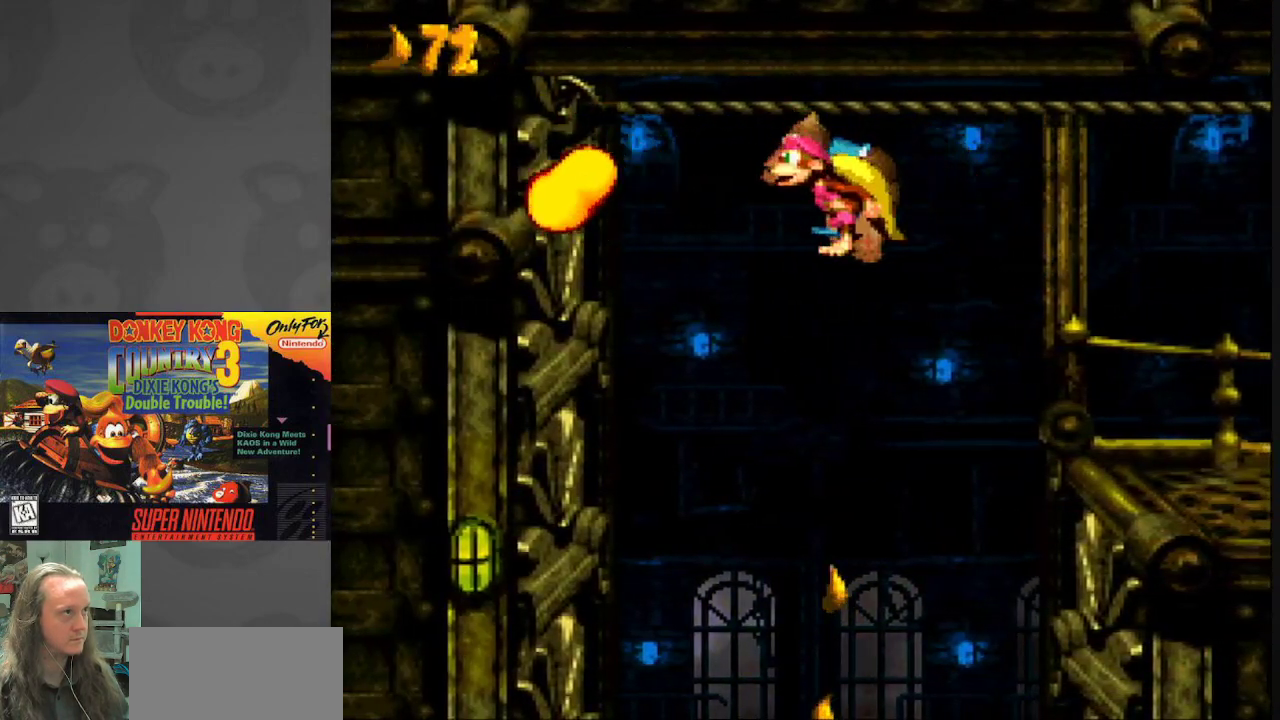
{"buttons": ["Y"], "events": [[200, "DPAD_DOWN", "up"]]}
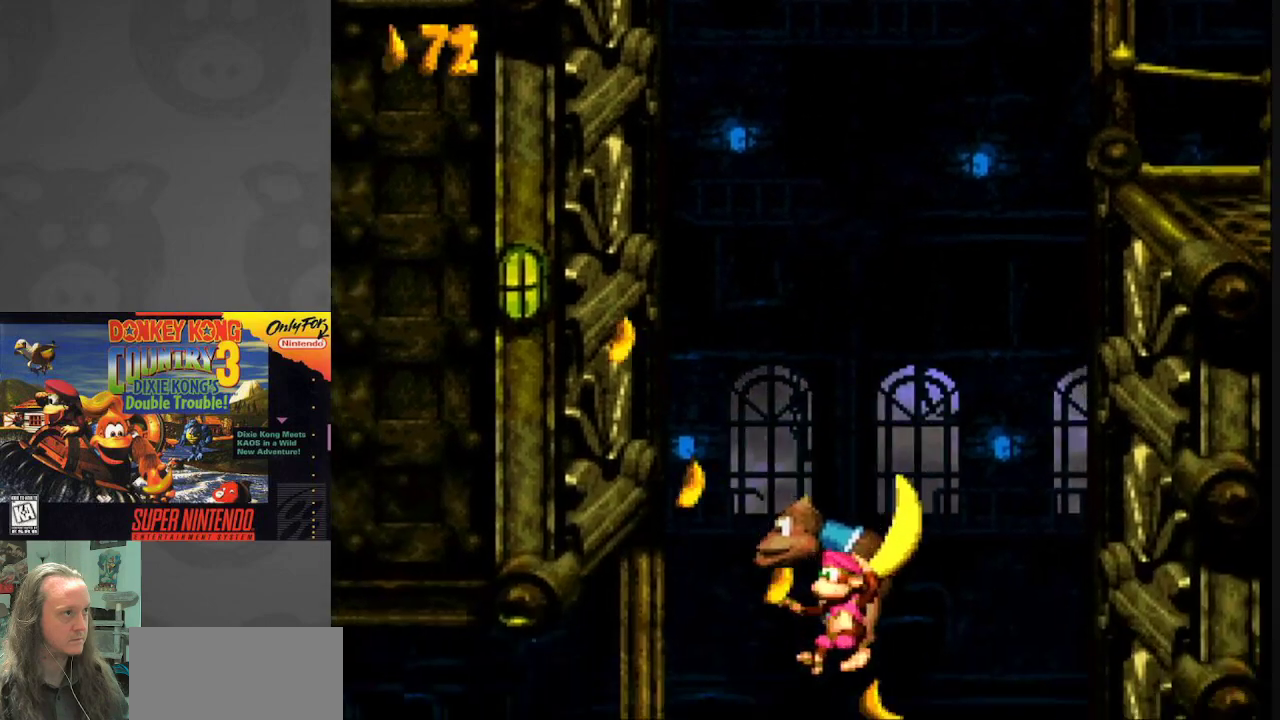
{"buttons": ["Y"], "events": []}
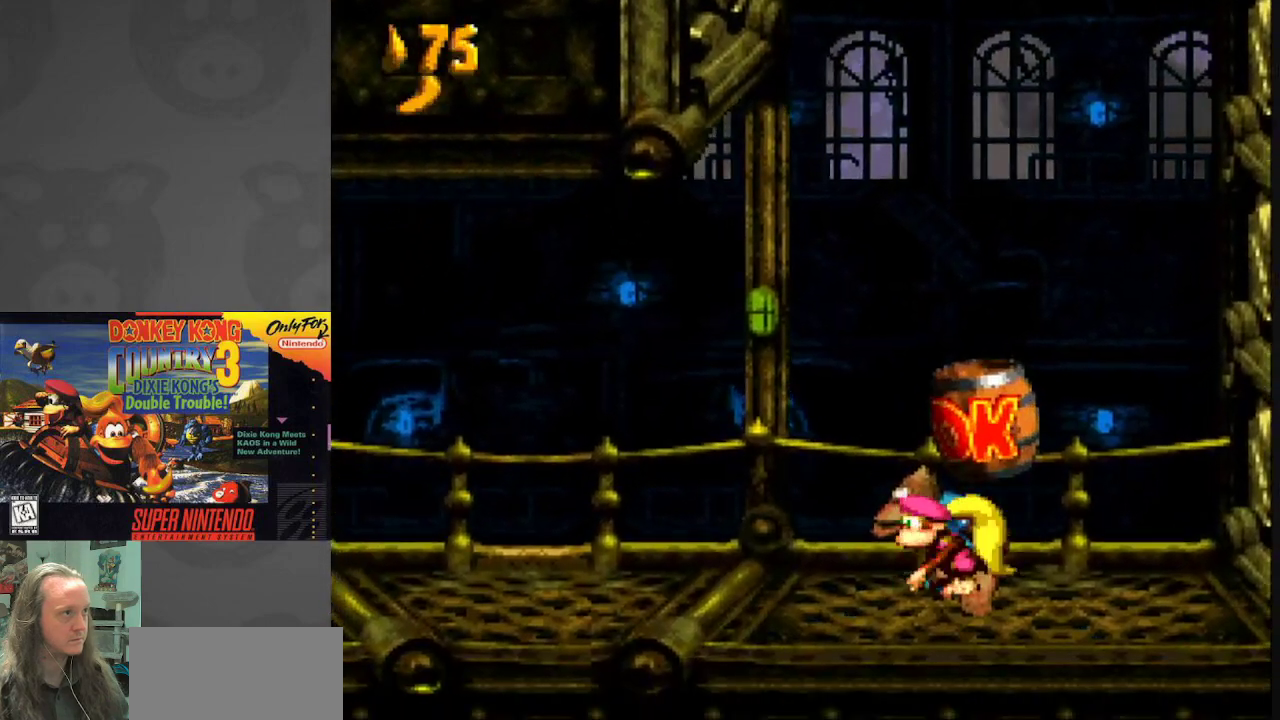
{"buttons": ["Y", "DPAD_LEFT"], "events": [[233, "DPAD_LEFT", "down"]]}
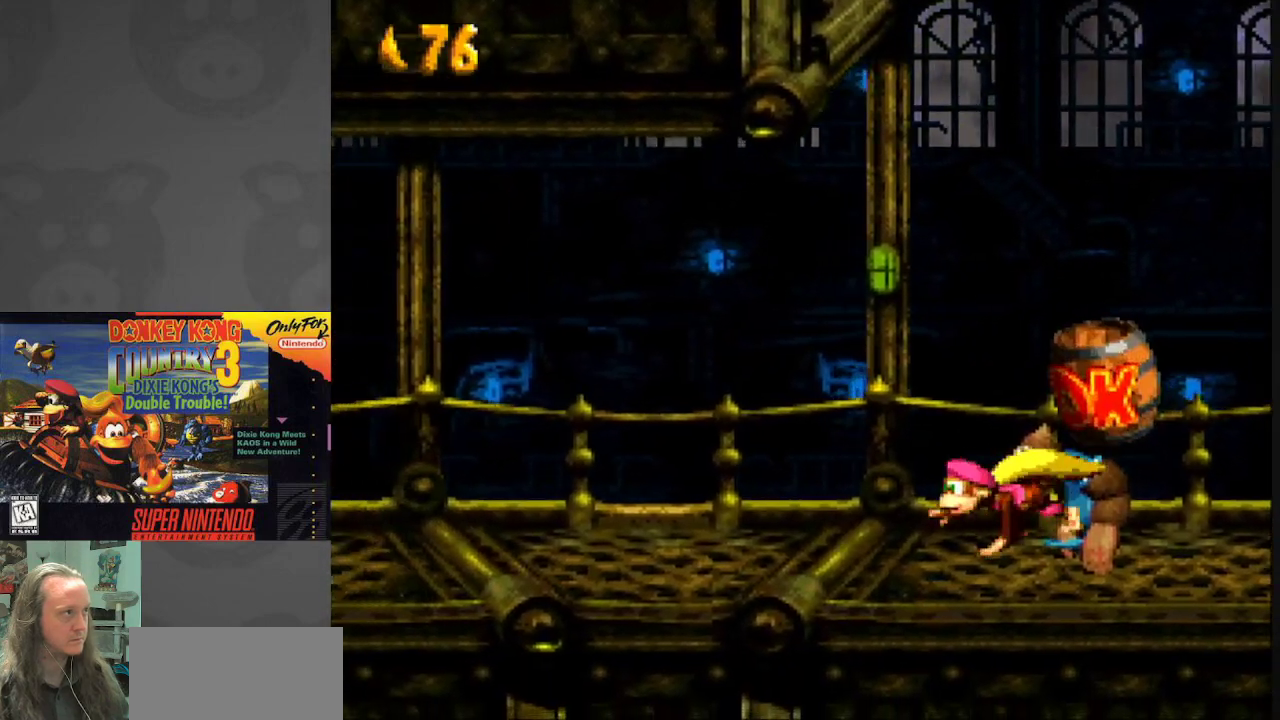
{"buttons": ["Y", "DPAD_LEFT"], "events": []}
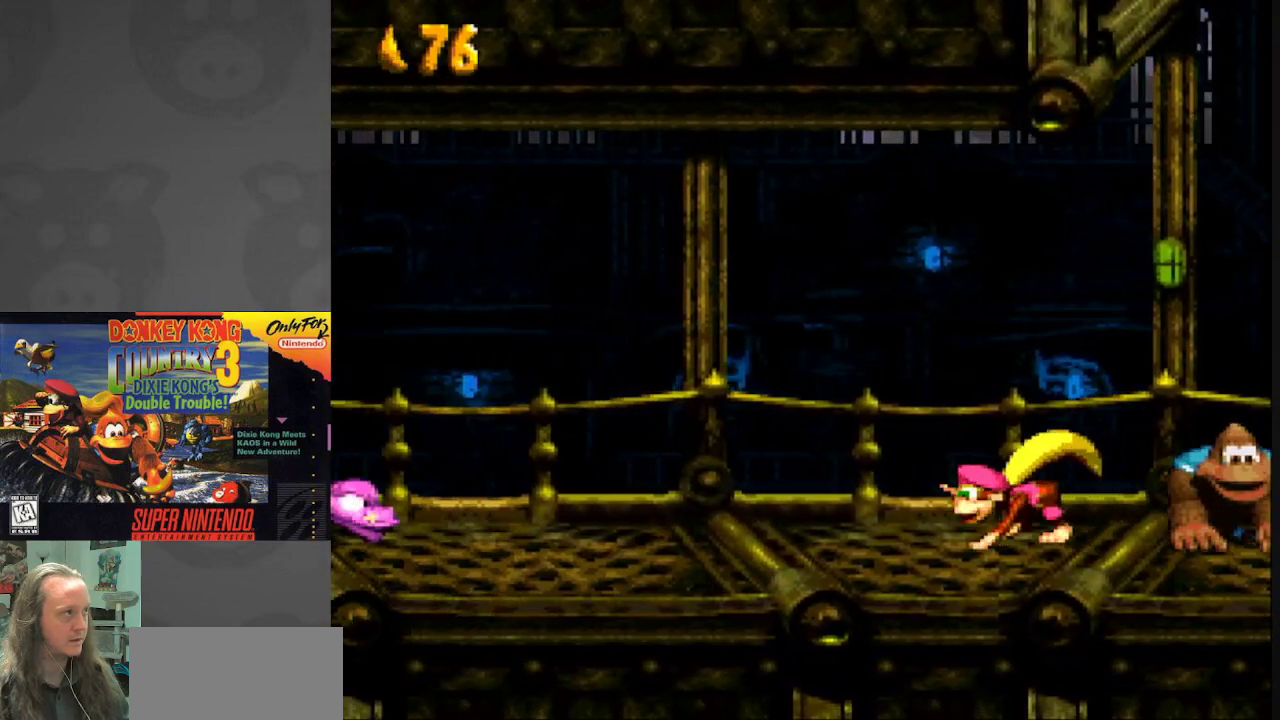
{"buttons": ["B", "Y", "DPAD_LEFT"], "events": [[367, "B", "down"]]}
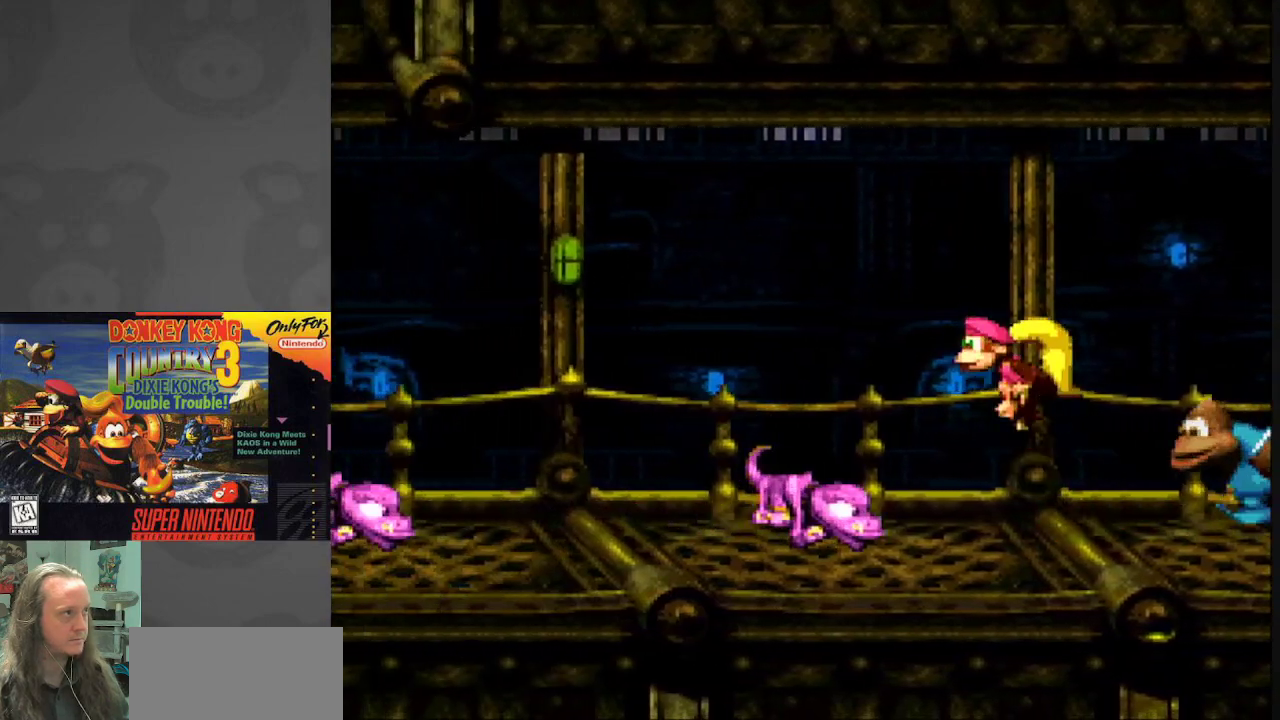
{"buttons": ["Y", "DPAD_RIGHT"], "events": [[167, "B", "up"], [317, "DPAD_LEFT", "up"], [333, "DPAD_RIGHT", "down"]]}
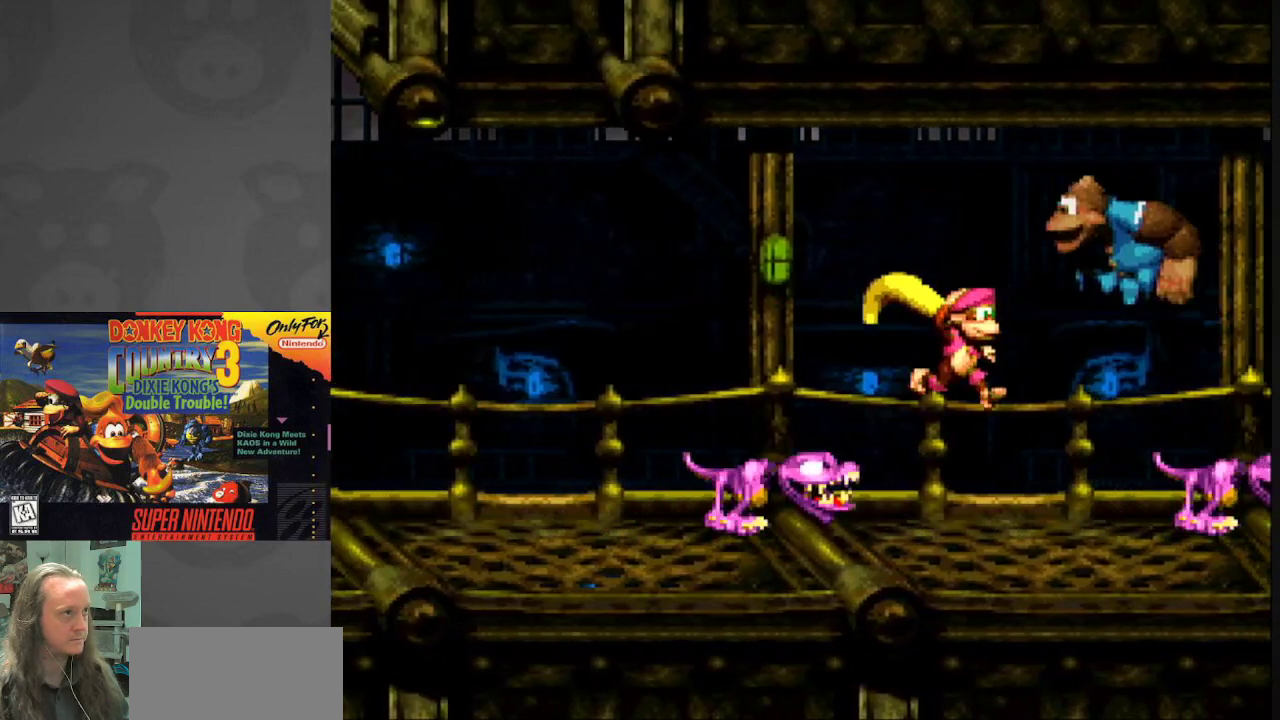
{"buttons": ["Y", "DPAD_LEFT"], "events": [[67, "B", "down"], [133, "DPAD_RIGHT", "up"], [183, "DPAD_LEFT", "down"], [283, "B", "up"]]}